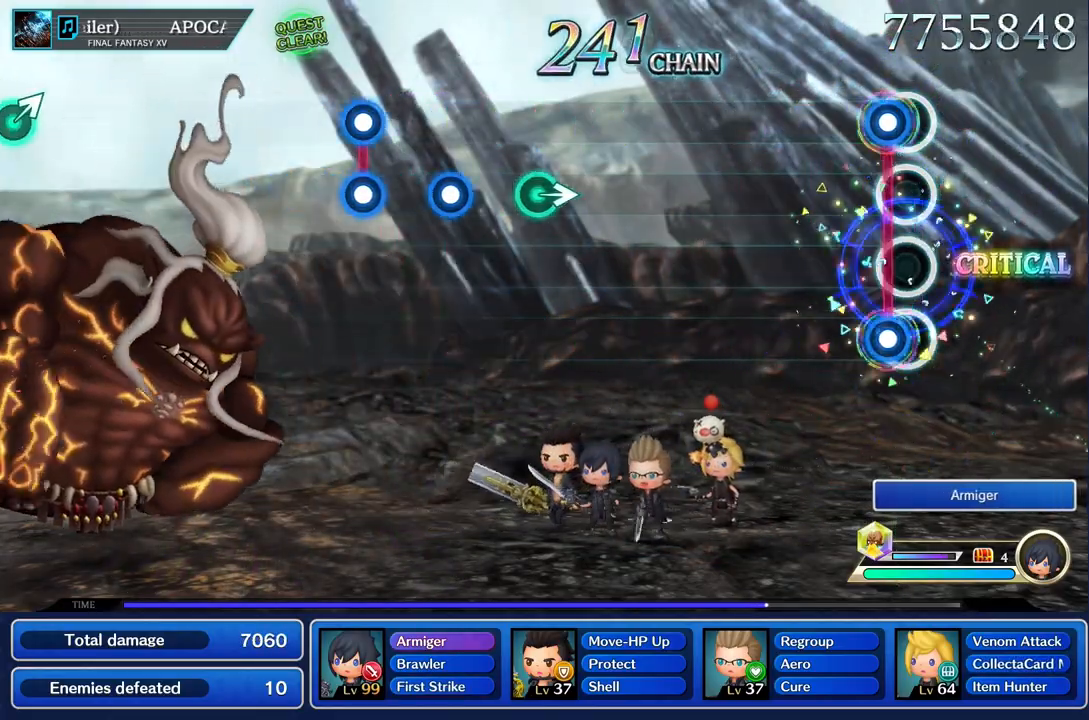
Gameplay with a controller (PlayStation layout); each line is a JSON object with the inputs held at the frame after it (dt_ms = milliseconds from this image to that frame). "events" lists button and stick changes between this image and that frame as [ms after this image, input, new state], when the widget could be followed in between. Not read: CIRCLE CROSS L3 R3.
{"dt_ms": 500, "buttons": [], "left_stick": "center", "right_stick": "center", "events": [[100, "L1", "down"], [117, "R1", "down"], [200, "L1", "up"], [217, "R1", "up"]]}
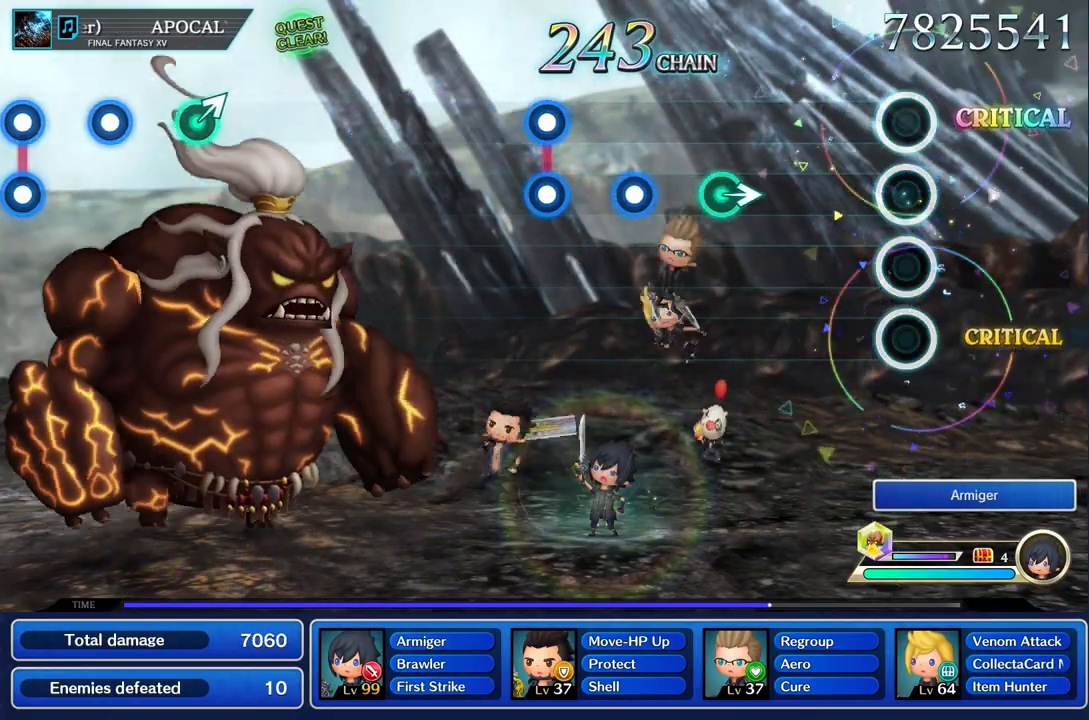
{"dt_ms": 501, "buttons": [], "left_stick": "right", "right_stick": "center", "events": [[501, "left_stick", "right"]]}
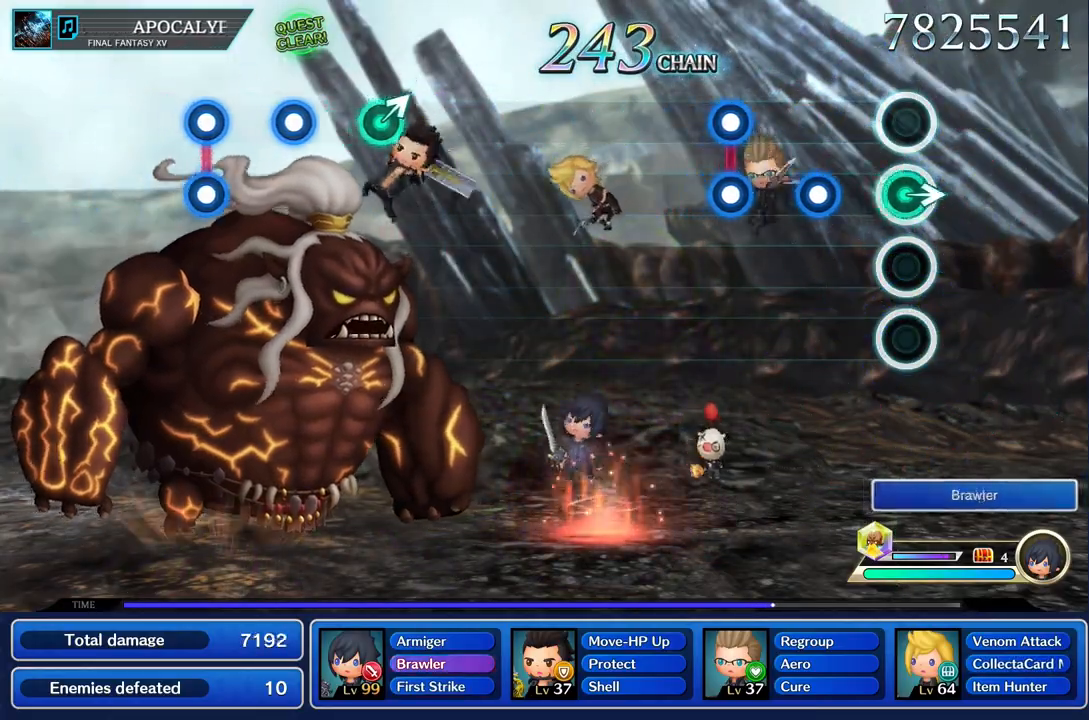
{"dt_ms": 500, "buttons": [], "left_stick": "center", "right_stick": "center", "events": [[133, "left_stick", "center"], [283, "R1", "down"], [417, "R1", "up"]]}
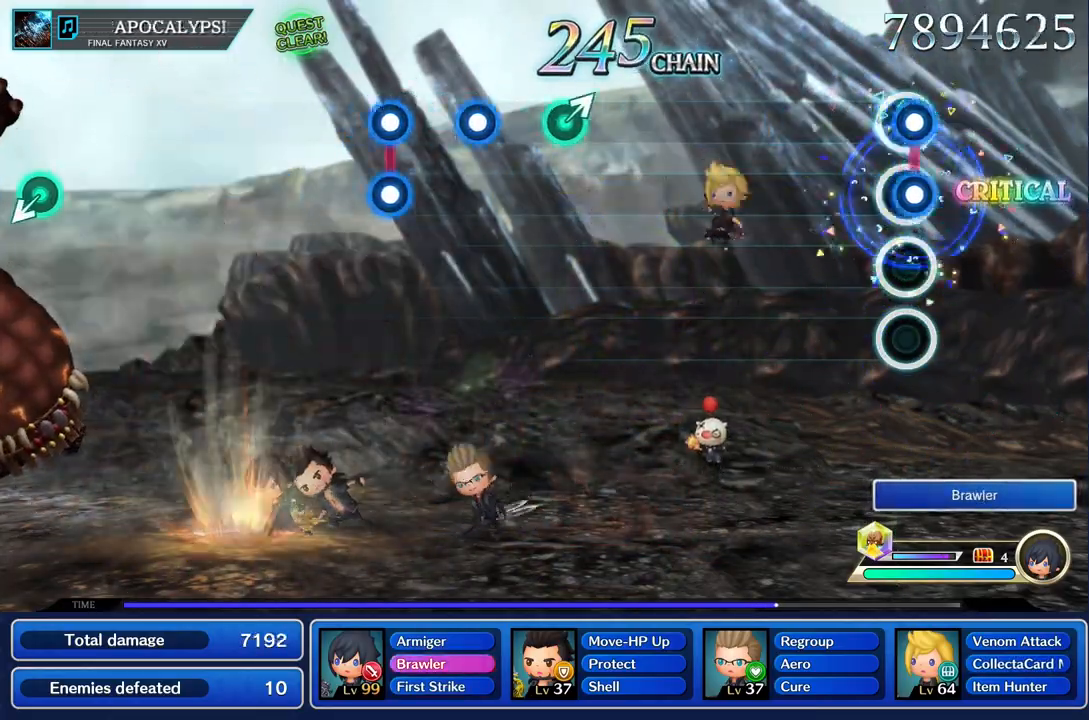
{"dt_ms": 501, "buttons": [], "left_stick": "center", "right_stick": "center", "events": [[17, "L1", "down"], [34, "R1", "down"], [134, "L1", "up"], [151, "R1", "up"]]}
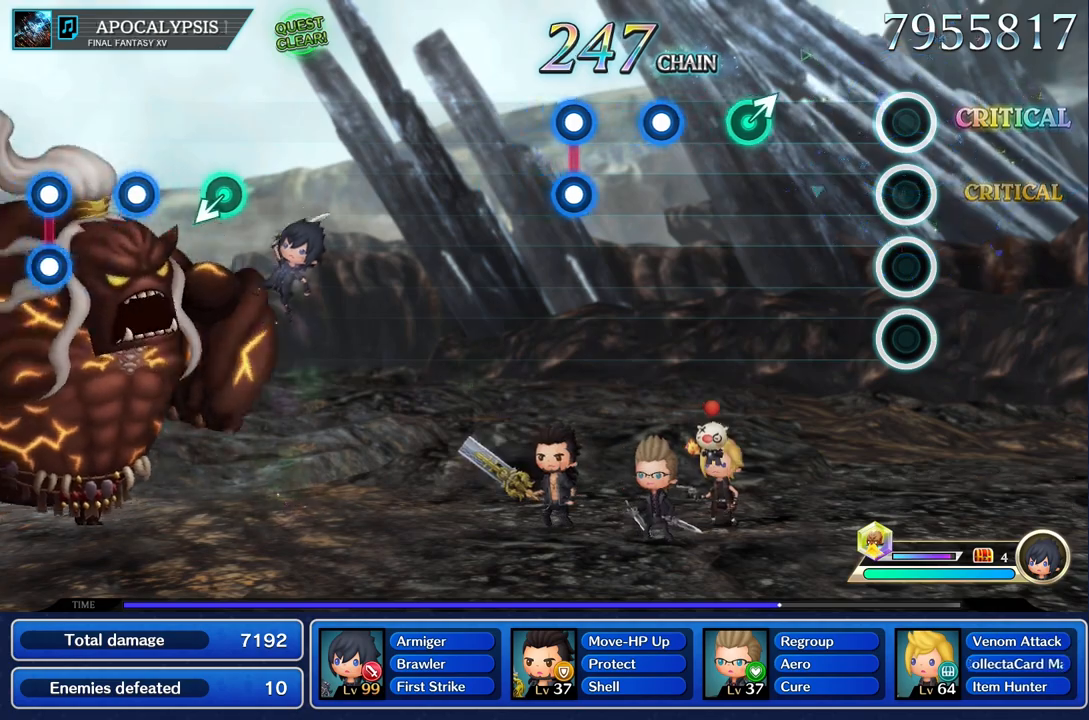
{"dt_ms": 500, "buttons": [], "left_stick": "up", "right_stick": "center", "events": [[450, "left_stick", "up"]]}
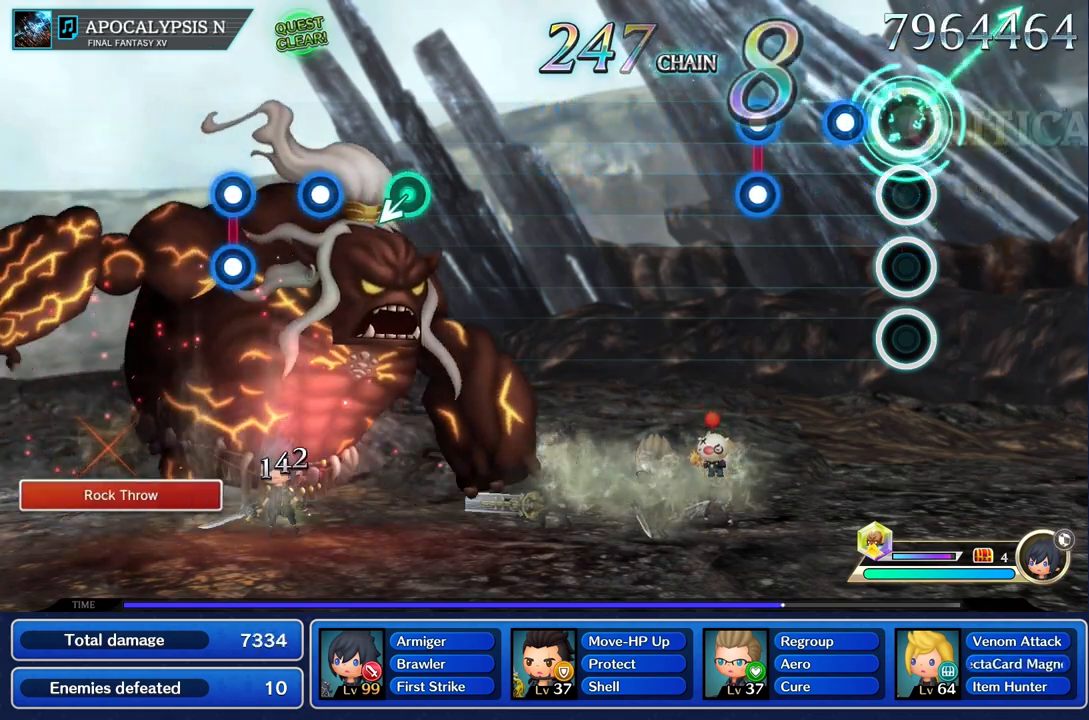
{"dt_ms": 501, "buttons": ["L1", "R1"], "left_stick": "center", "right_stick": "center", "events": [[67, "left_stick", "center"], [234, "R1", "down"], [351, "R1", "up"], [467, "L1", "down"], [467, "R1", "down"]]}
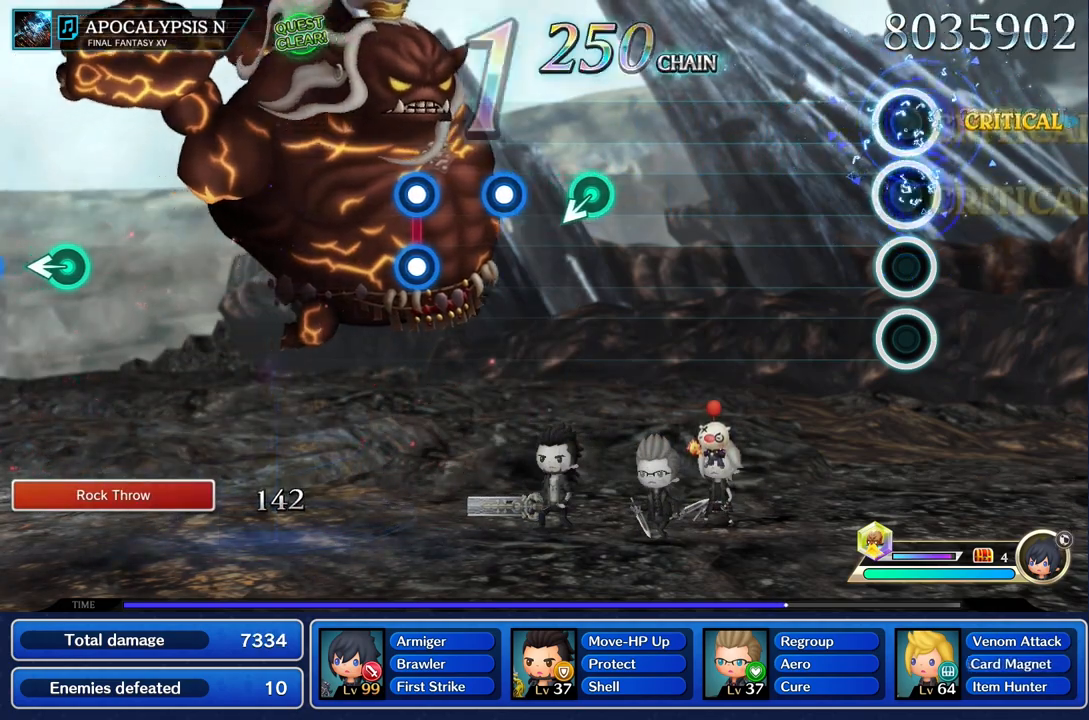
{"dt_ms": 500, "buttons": [], "left_stick": "center", "right_stick": "center", "events": [[83, "L1", "up"], [100, "R1", "up"]]}
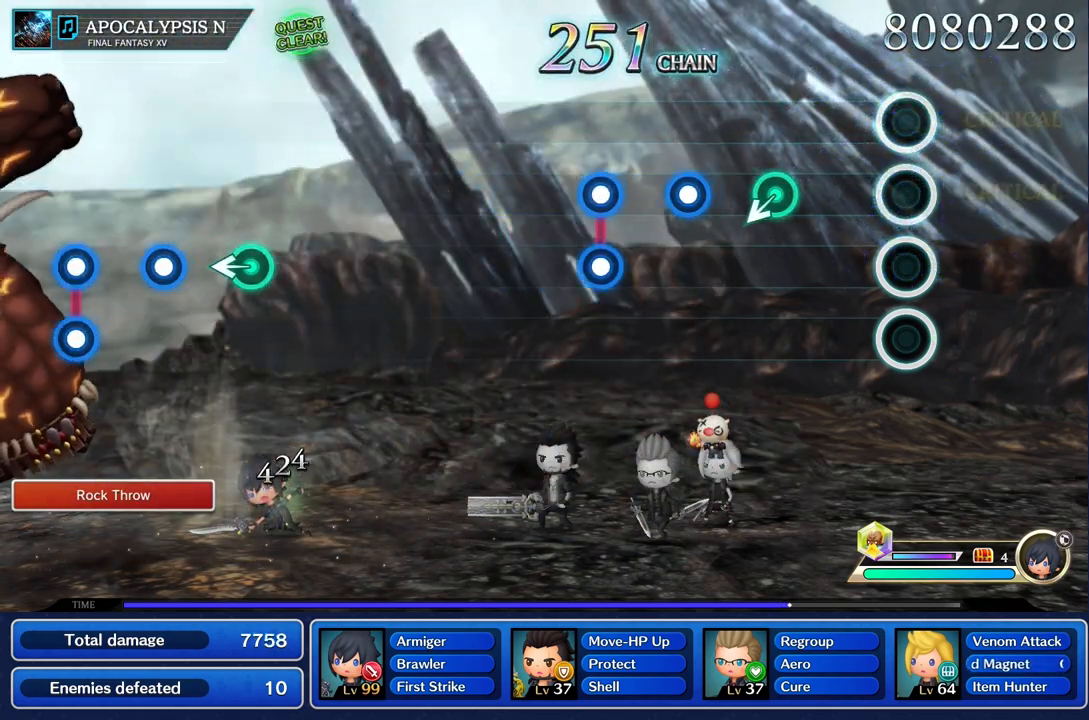
{"dt_ms": 985, "buttons": ["L1", "R1"], "left_stick": "center", "right_stick": "center", "events": [[634, "R1", "down"], [768, "R1", "up"], [885, "L1", "down"], [901, "R1", "down"]]}
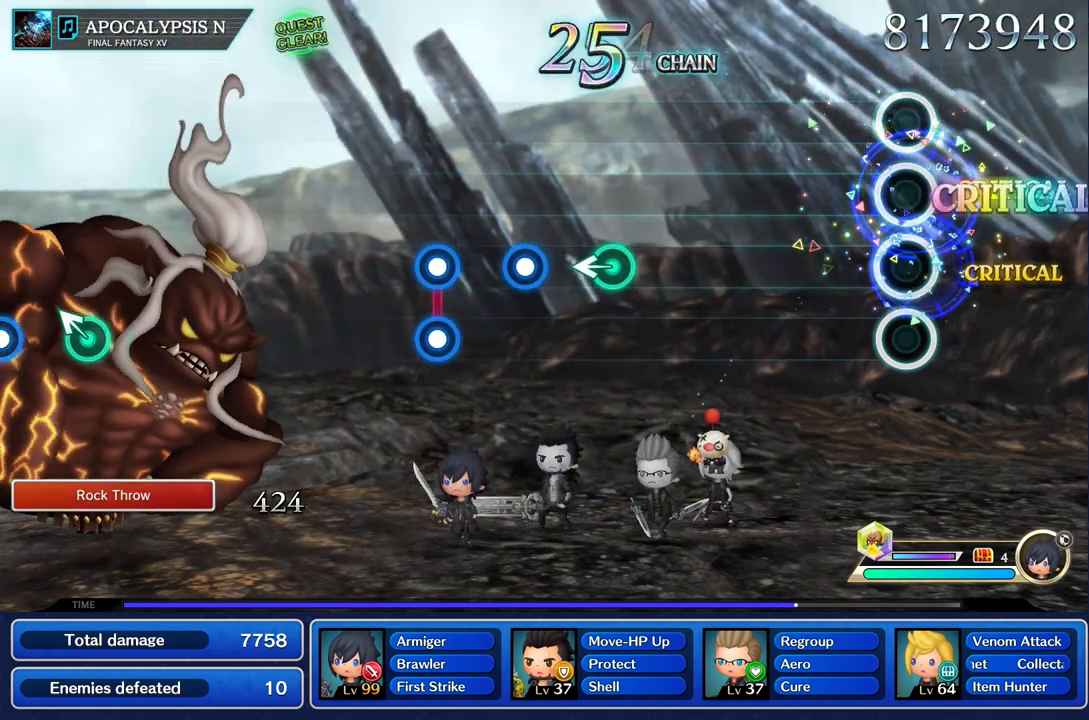
{"dt_ms": 500, "buttons": [], "left_stick": "center", "right_stick": "center", "events": [[16, "L1", "up"], [33, "R1", "up"]]}
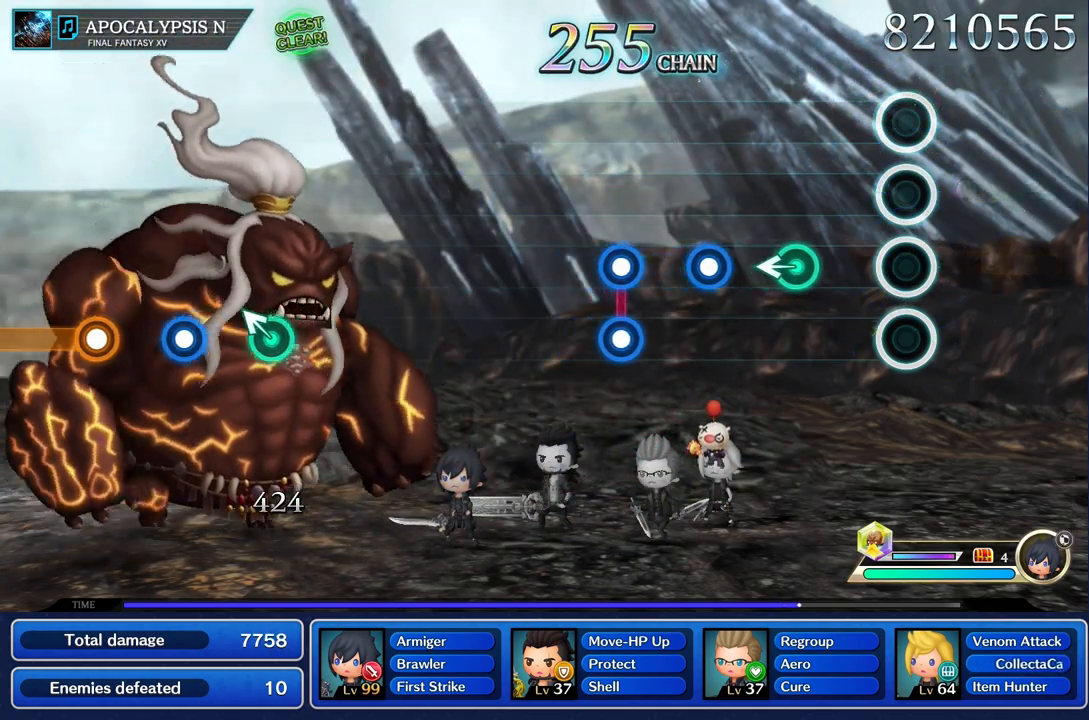
{"dt_ms": 501, "buttons": [], "left_stick": "center", "right_stick": "center", "events": [[317, "left_stick", "left"], [434, "left_stick", "center"]]}
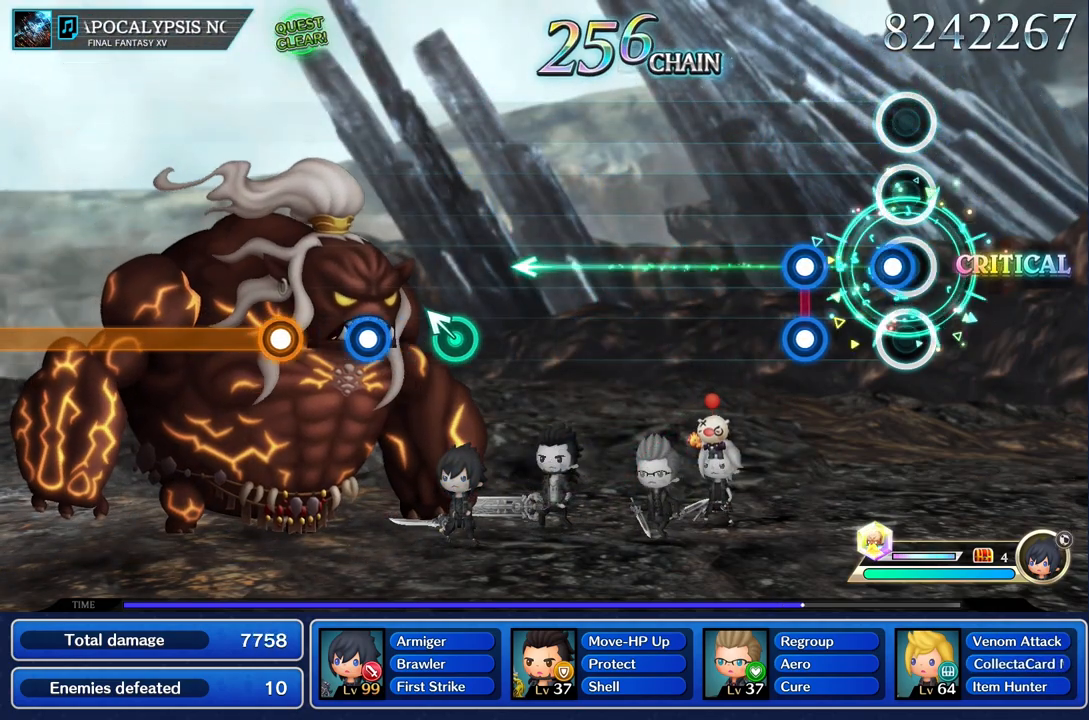
{"dt_ms": 500, "buttons": [], "left_stick": "center", "right_stick": "center", "events": [[83, "R1", "down"], [217, "R1", "up"], [300, "L1", "down"], [317, "R1", "down"], [417, "L1", "up"], [450, "R1", "up"]]}
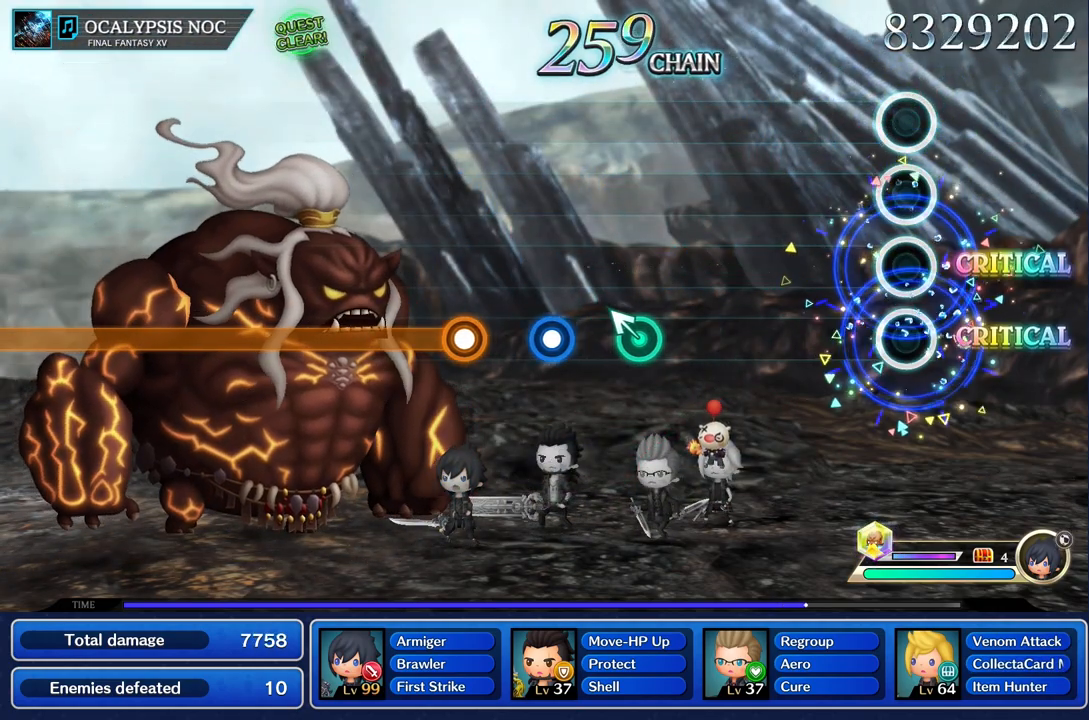
{"dt_ms": 501, "buttons": [], "left_stick": "center", "right_stick": "center", "events": []}
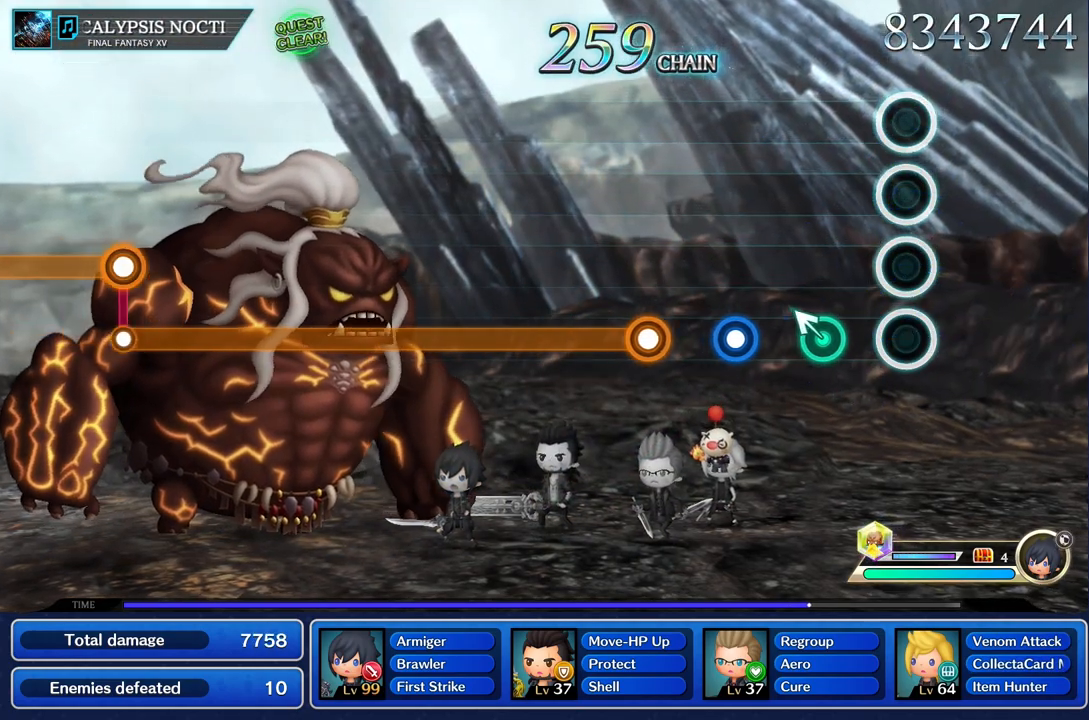
{"dt_ms": 500, "buttons": ["R1"], "left_stick": "center", "right_stick": "center", "events": [[250, "left_stick", "up"], [367, "left_stick", "center"], [500, "R1", "down"]]}
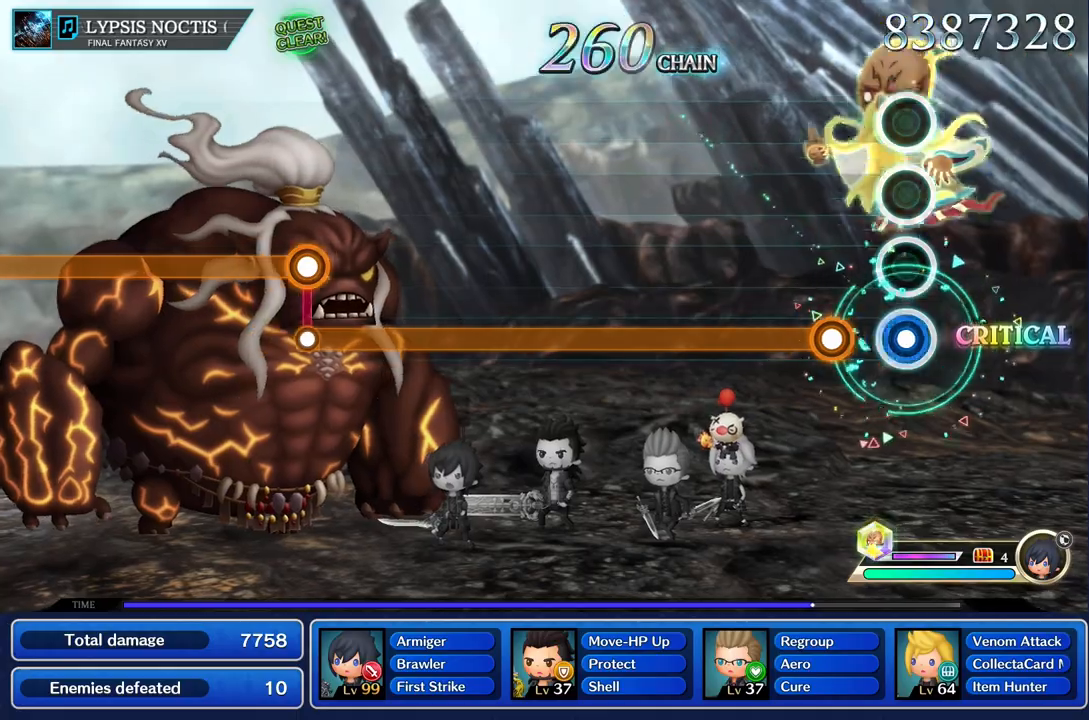
{"dt_ms": 501, "buttons": ["R1"], "left_stick": "center", "right_stick": "center", "events": [[100, "R1", "up"], [217, "R1", "down"]]}
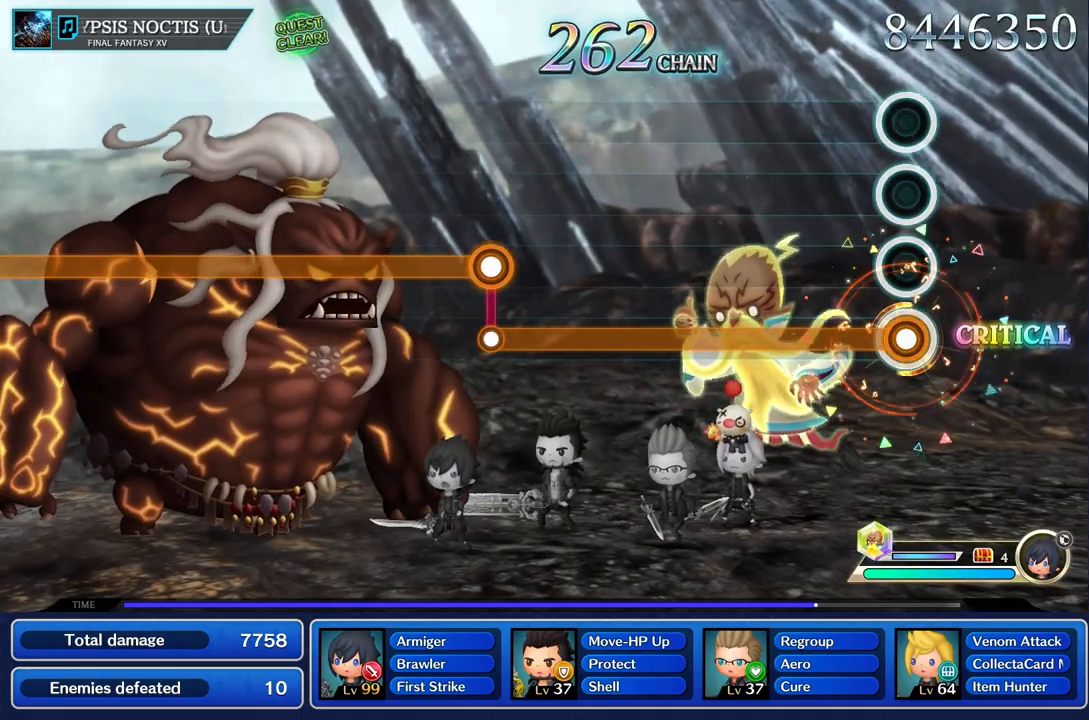
{"dt_ms": 500, "buttons": ["R1"], "left_stick": "center", "right_stick": "center", "events": []}
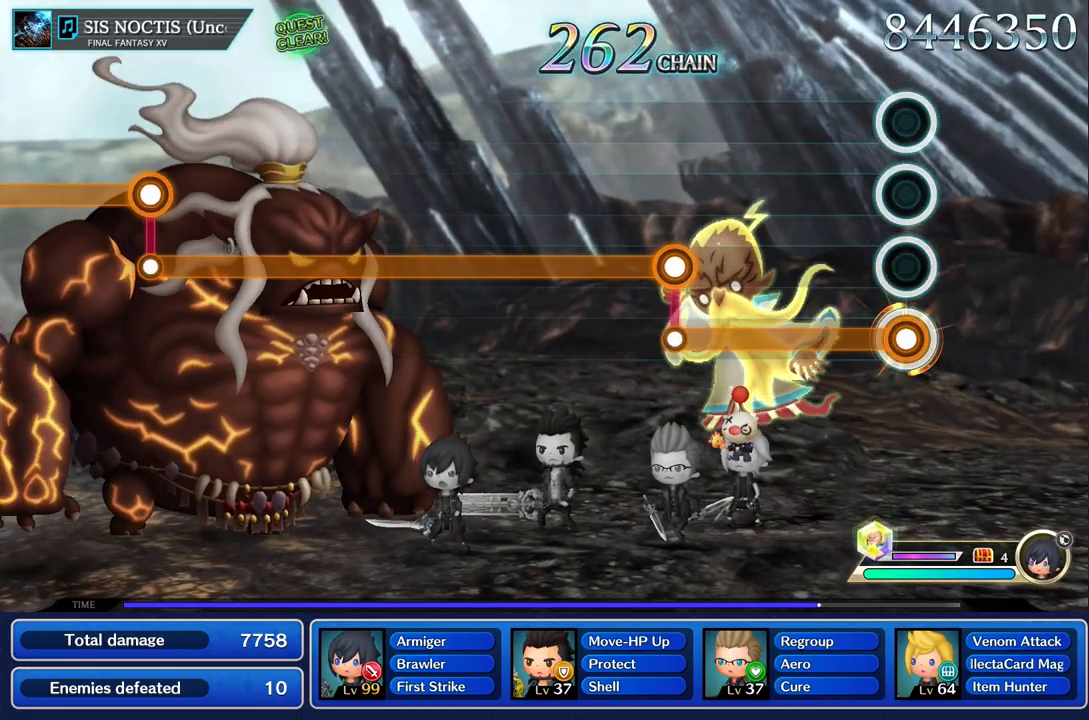
{"dt_ms": 501, "buttons": ["R1"], "left_stick": "center", "right_stick": "center", "events": []}
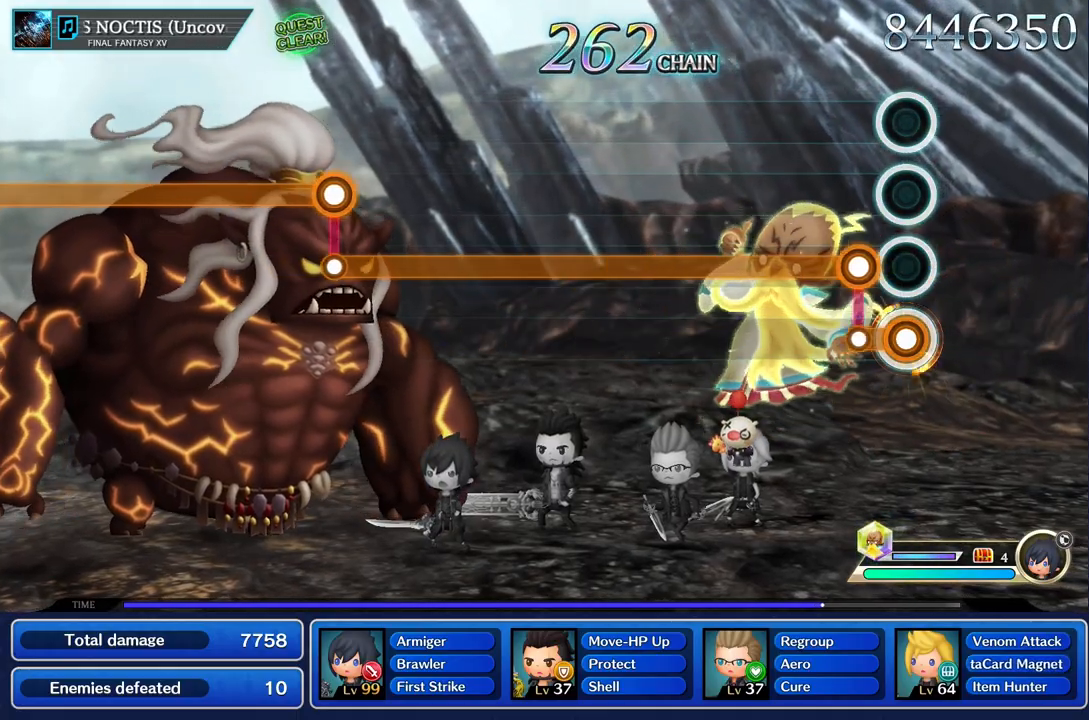
{"dt_ms": 500, "buttons": ["L1"], "left_stick": "center", "right_stick": "center", "events": [[150, "L1", "down"], [167, "R1", "up"]]}
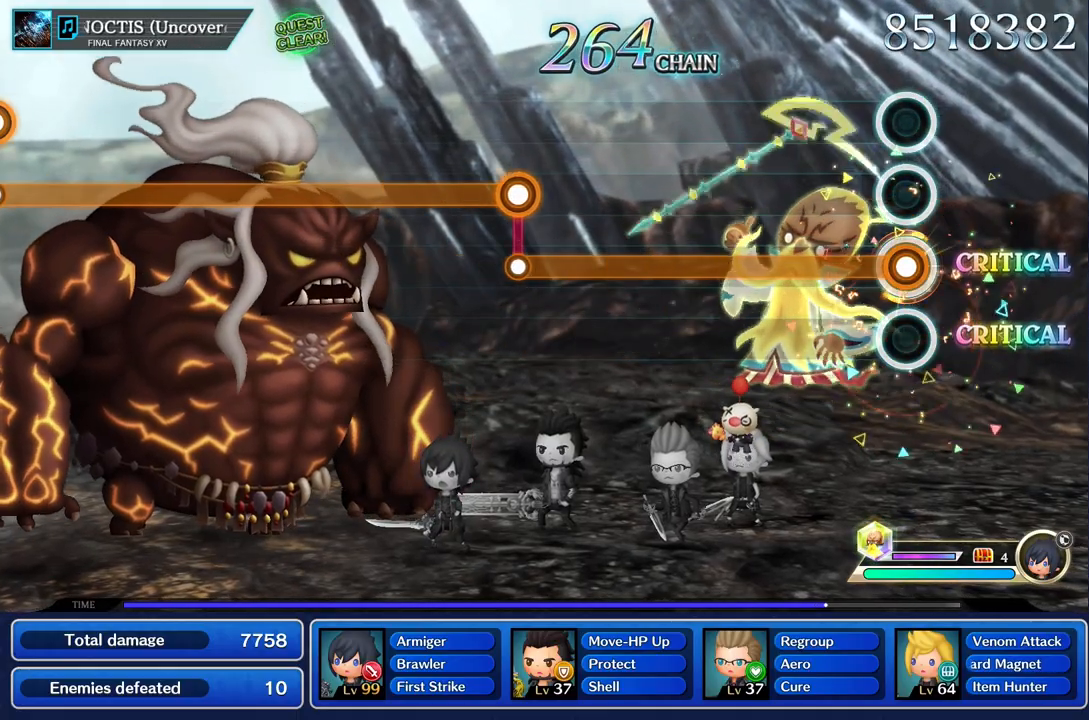
{"dt_ms": 501, "buttons": ["L1"], "left_stick": "center", "right_stick": "center", "events": []}
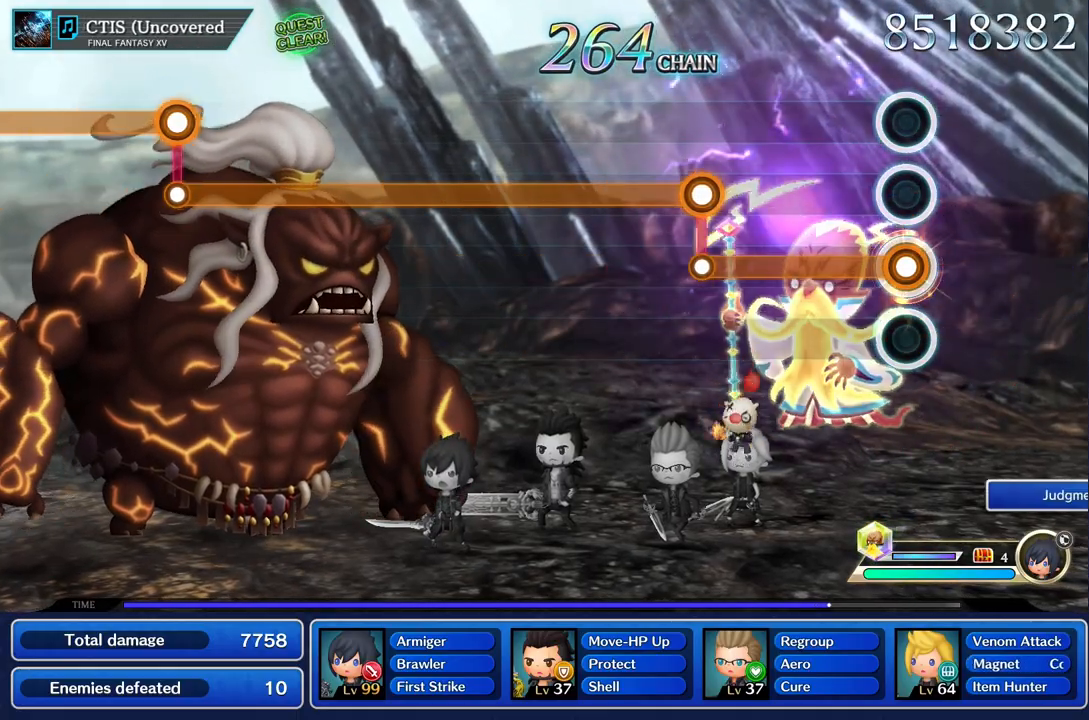
{"dt_ms": 500, "buttons": ["L1"], "left_stick": "center", "right_stick": "center", "events": []}
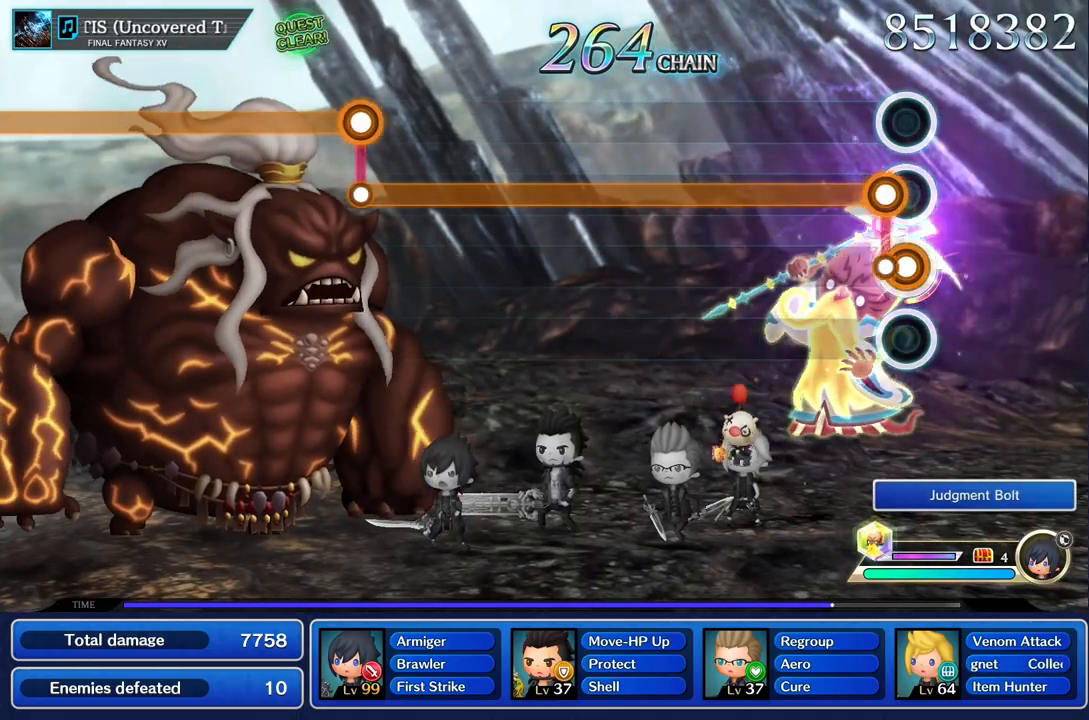
{"dt_ms": 501, "buttons": ["R1"], "left_stick": "center", "right_stick": "center", "events": [[100, "L1", "up"], [100, "R1", "down"]]}
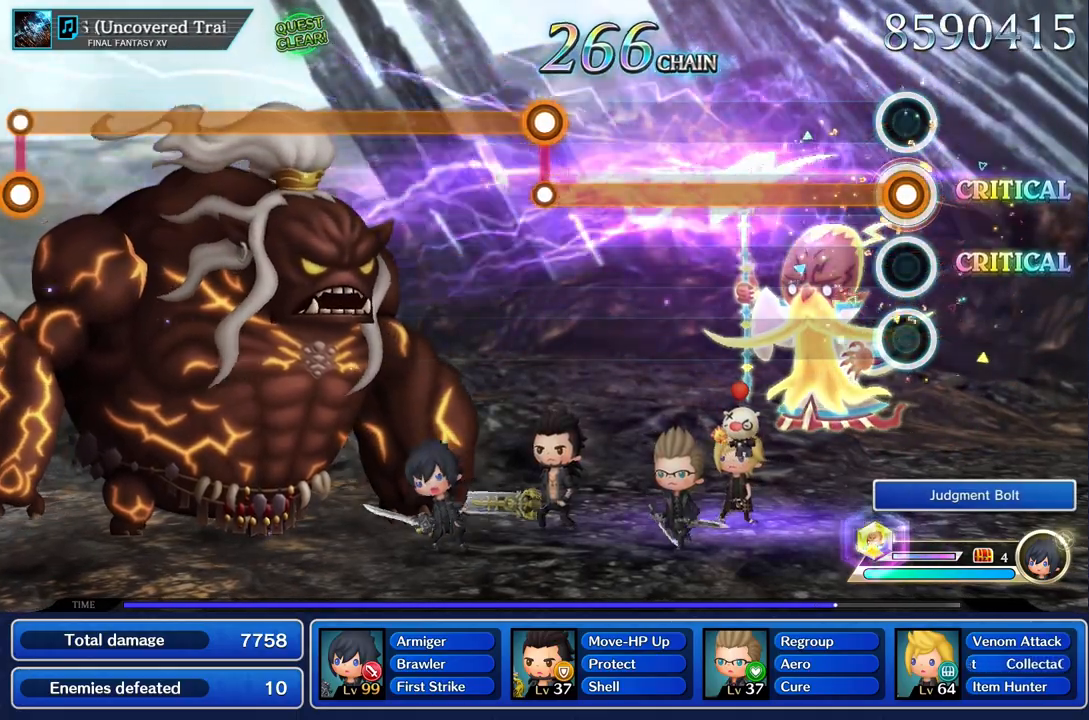
{"dt_ms": 500, "buttons": ["R1"], "left_stick": "center", "right_stick": "center", "events": []}